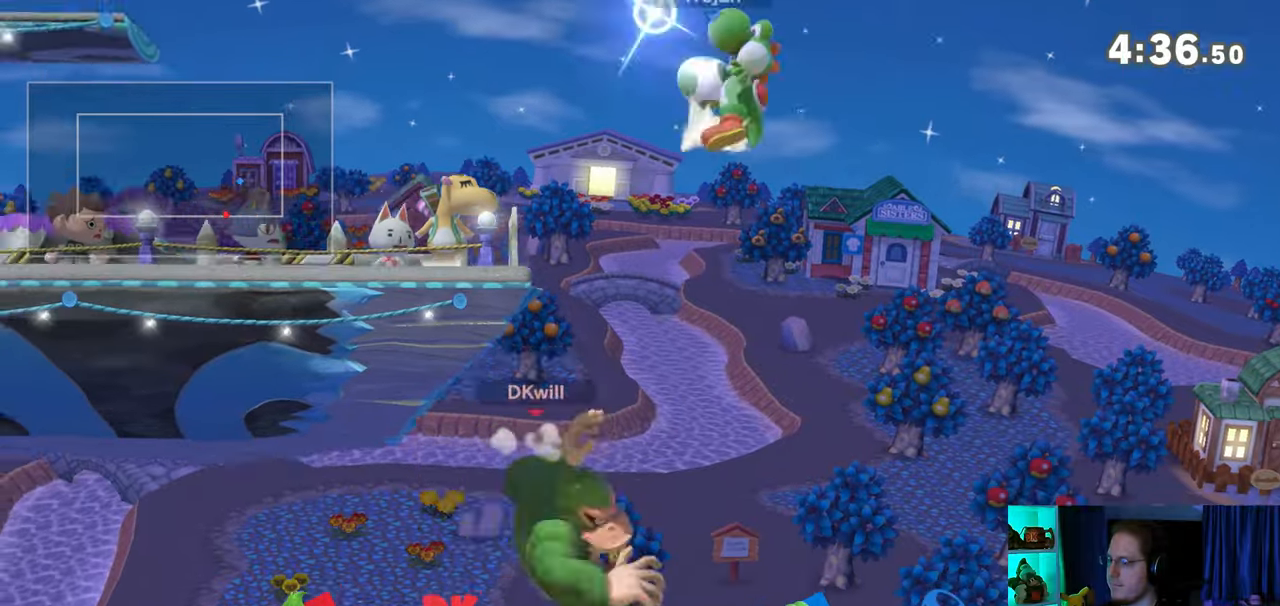
Gameplay with a controller (Nintendo layout); each line is a JSON object with the inputs held at the frame after it. "events" lists button and stick changes between this image and that frame as [ms after this image, input, new state], when the widget could be followed in between. Not read: L3 R3.
{"buttons": ["Y"], "left_stick": "center", "right_stick": "center", "events": [[167, "left_stick", "up-left"], [383, "left_stick", "center"], [433, "Y", "down"]]}
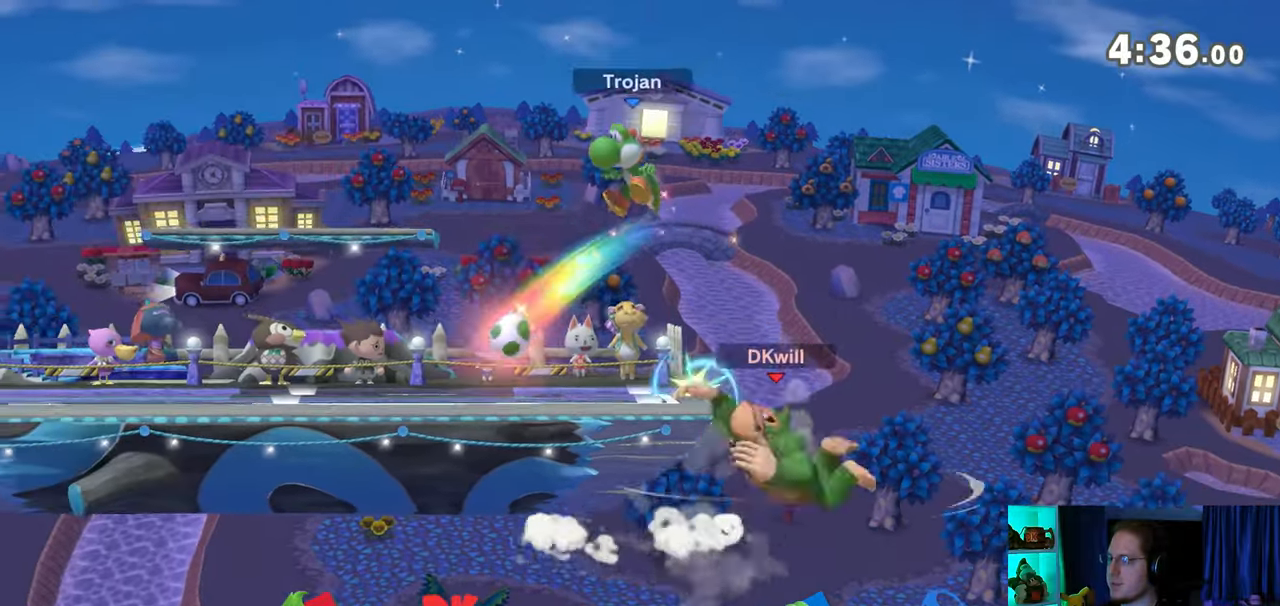
{"buttons": [], "left_stick": "up-left", "right_stick": "center", "events": [[350, "Y", "up"], [417, "left_stick", "up-left"]]}
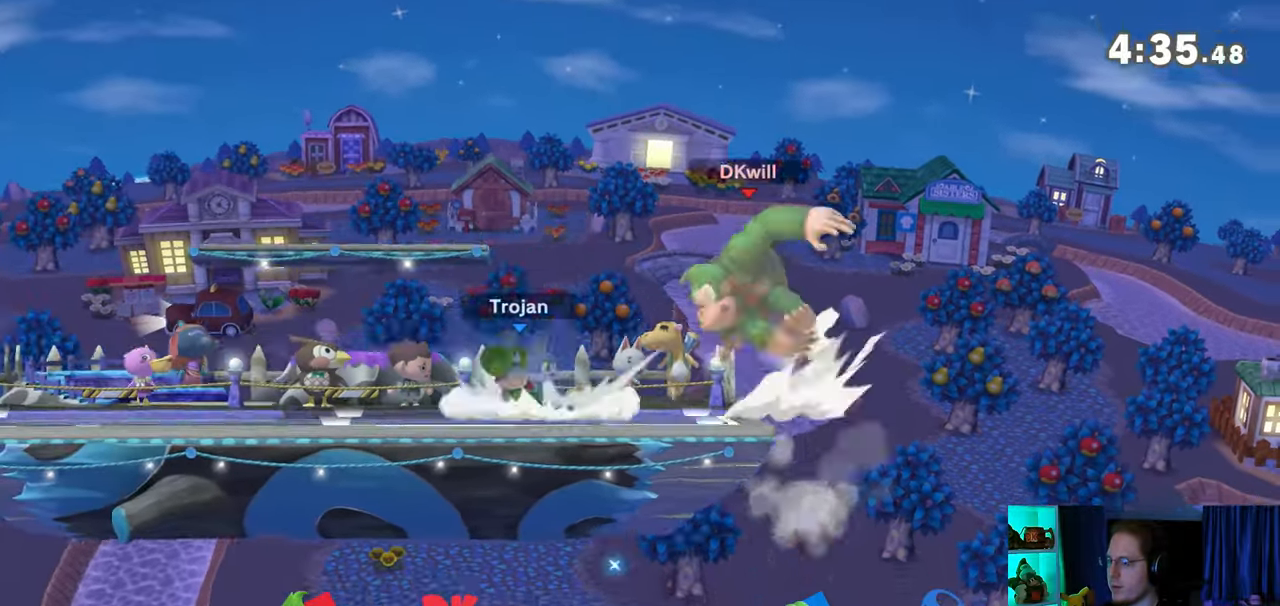
{"buttons": [], "left_stick": "center", "right_stick": "center", "events": [[283, "left_stick", "center"], [383, "Y", "down"], [483, "Y", "up"]]}
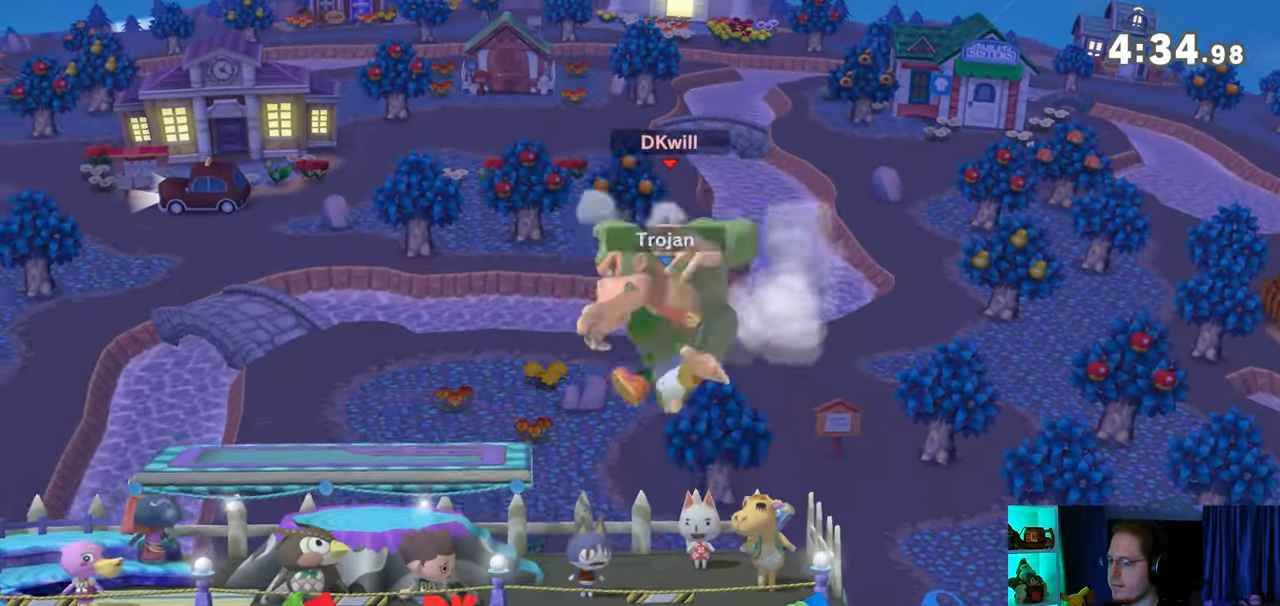
{"buttons": [], "left_stick": "center", "right_stick": "center", "events": []}
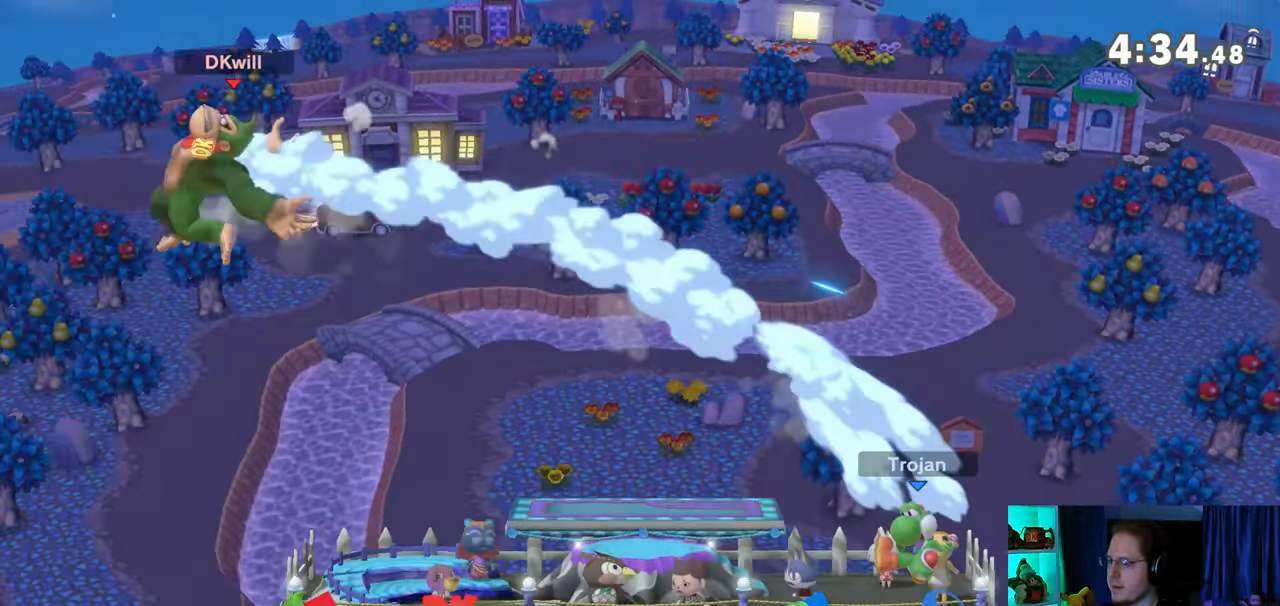
{"buttons": [], "left_stick": "right", "right_stick": "center", "events": [[67, "left_stick", "right"]]}
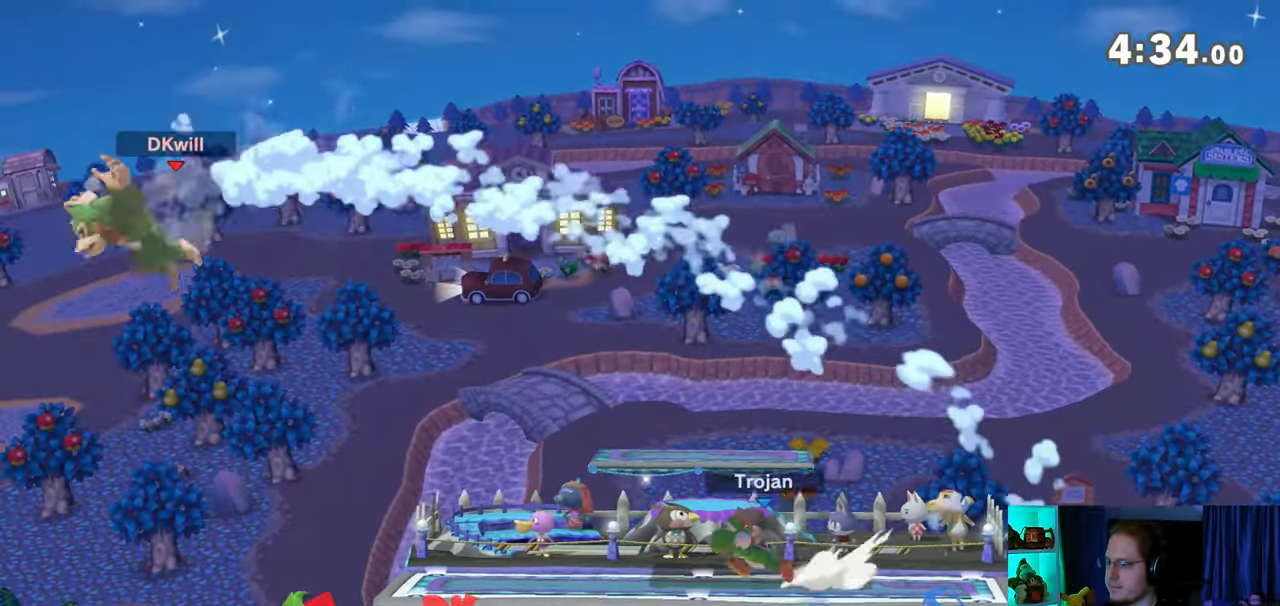
{"buttons": [], "left_stick": "center", "right_stick": "center", "events": [[317, "B", "down"], [317, "left_stick", "center"], [383, "B", "up"]]}
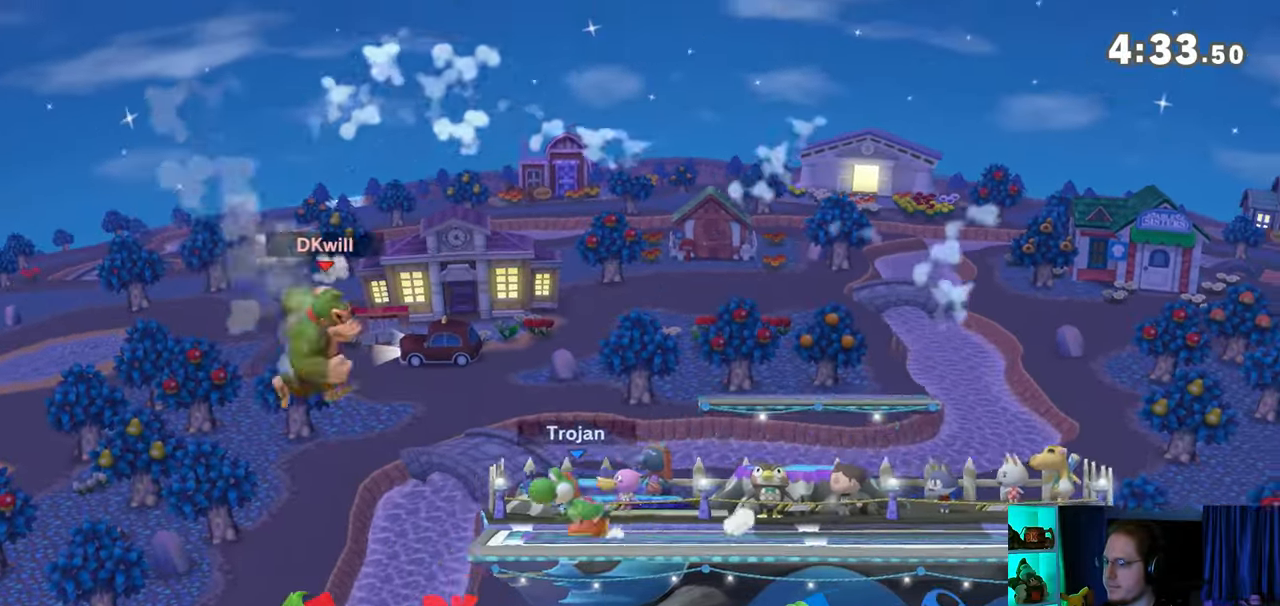
{"buttons": ["Y"], "left_stick": "up", "right_stick": "center", "events": [[33, "left_stick", "right"], [200, "Y", "down"], [317, "left_stick", "up-right"], [467, "left_stick", "up"]]}
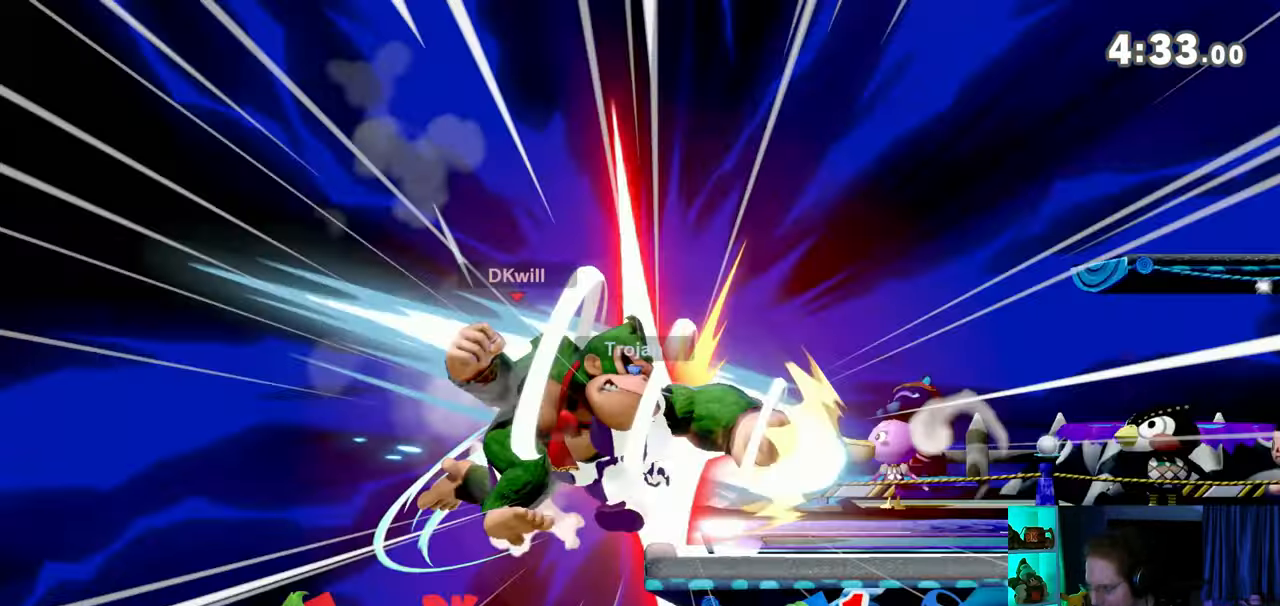
{"buttons": ["Y"], "left_stick": "up", "right_stick": "center", "events": []}
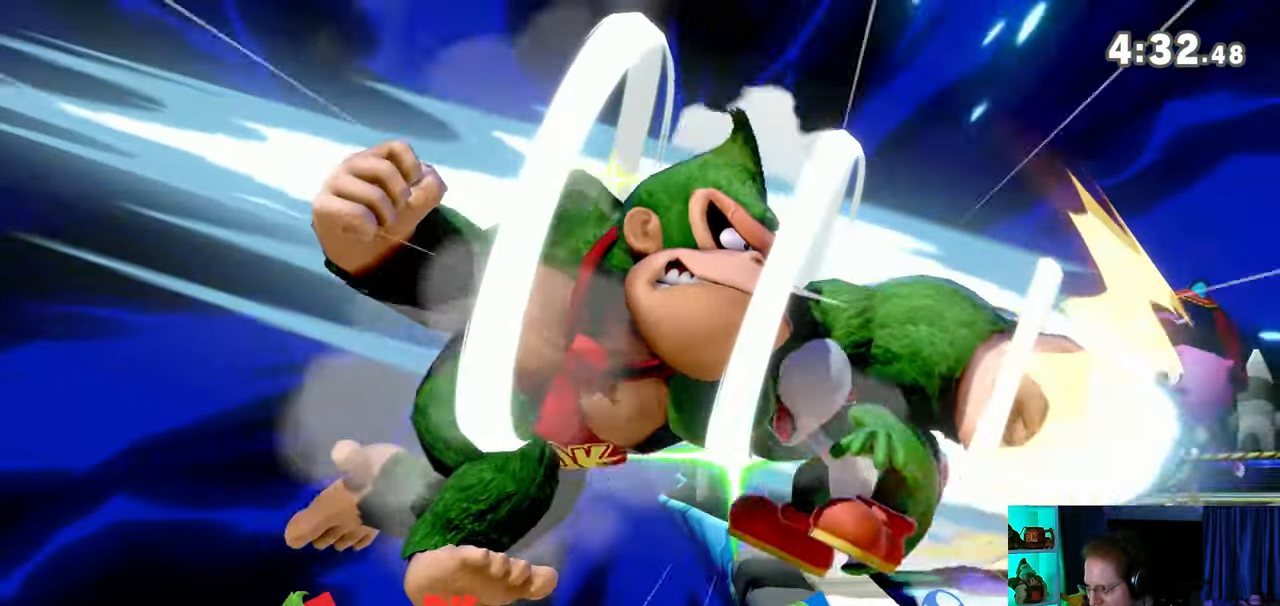
{"buttons": ["B"], "left_stick": "up-right", "right_stick": "center", "events": [[67, "Y", "up"], [233, "B", "down"], [283, "B", "up"], [317, "B", "down"], [417, "left_stick", "up-right"]]}
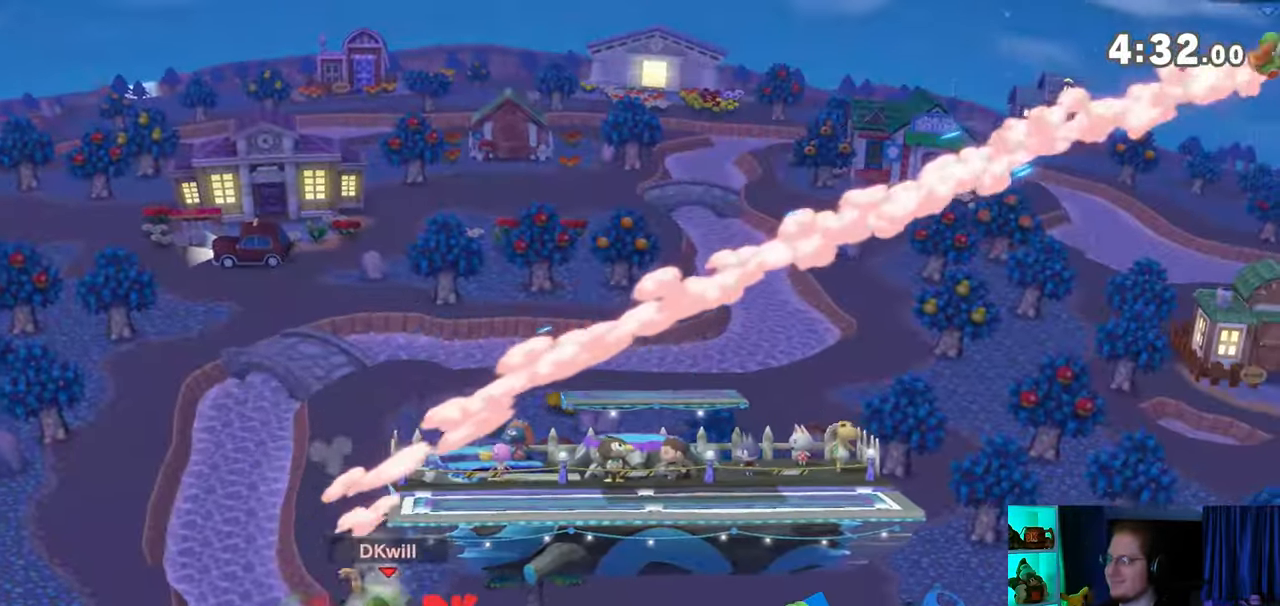
{"buttons": [], "left_stick": "center", "right_stick": "center", "events": [[233, "B", "up"], [417, "left_stick", "center"]]}
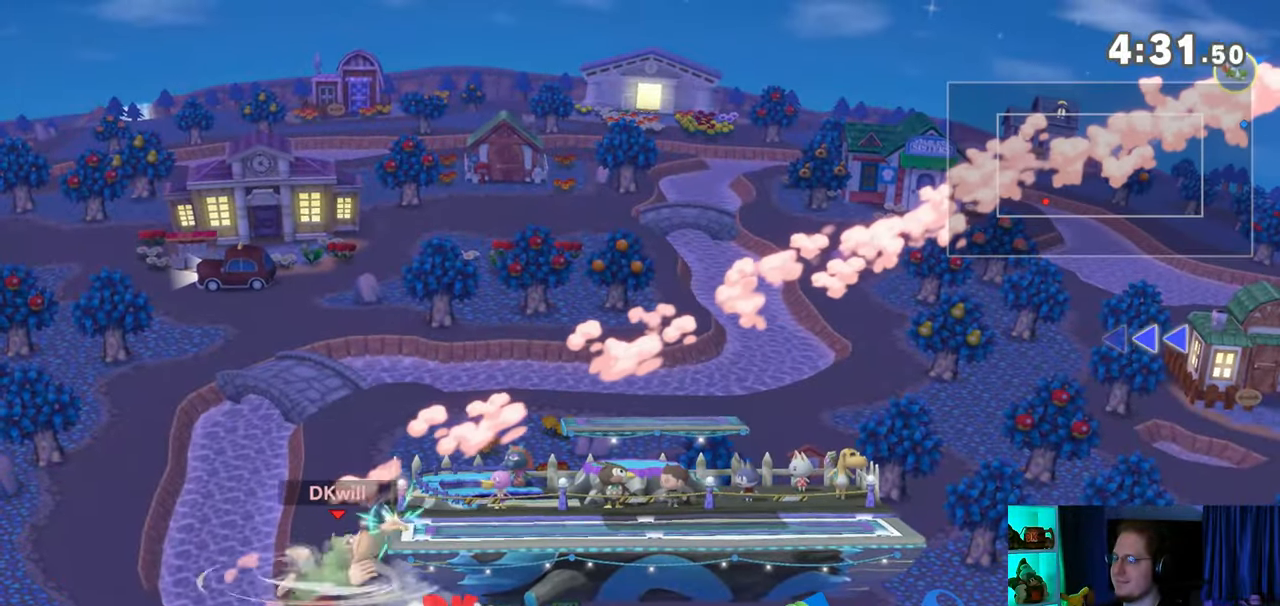
{"buttons": [], "left_stick": "center", "right_stick": "center", "events": [[33, "R1", "down"], [483, "R1", "up"]]}
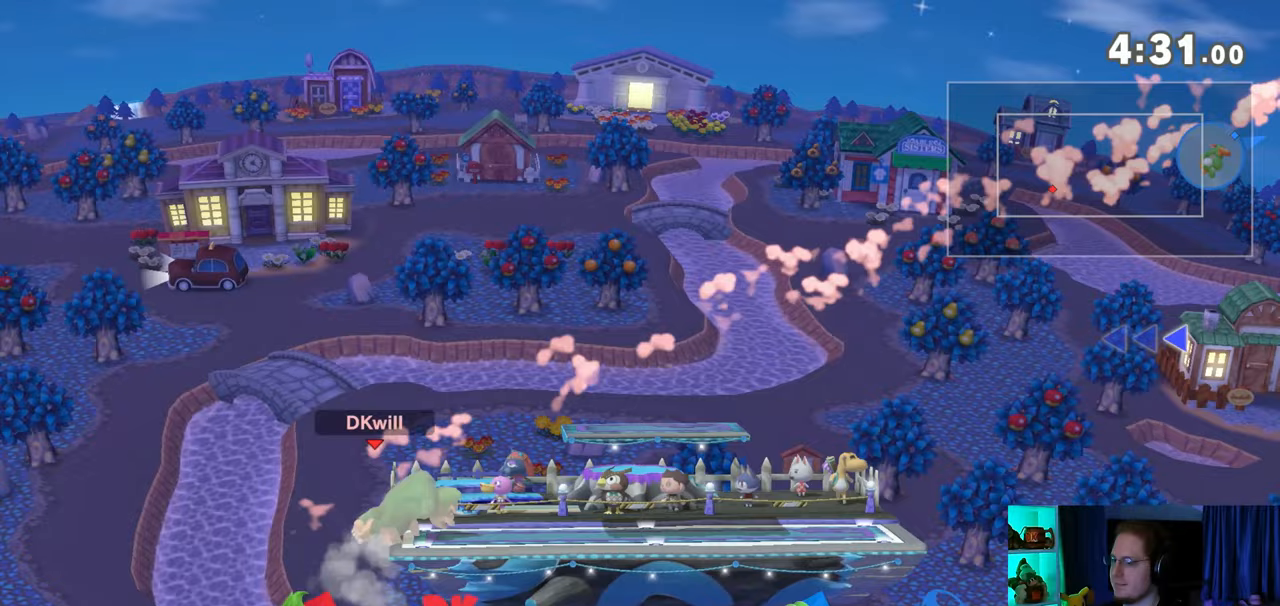
{"buttons": [], "left_stick": "right", "right_stick": "center", "events": [[317, "left_stick", "right"]]}
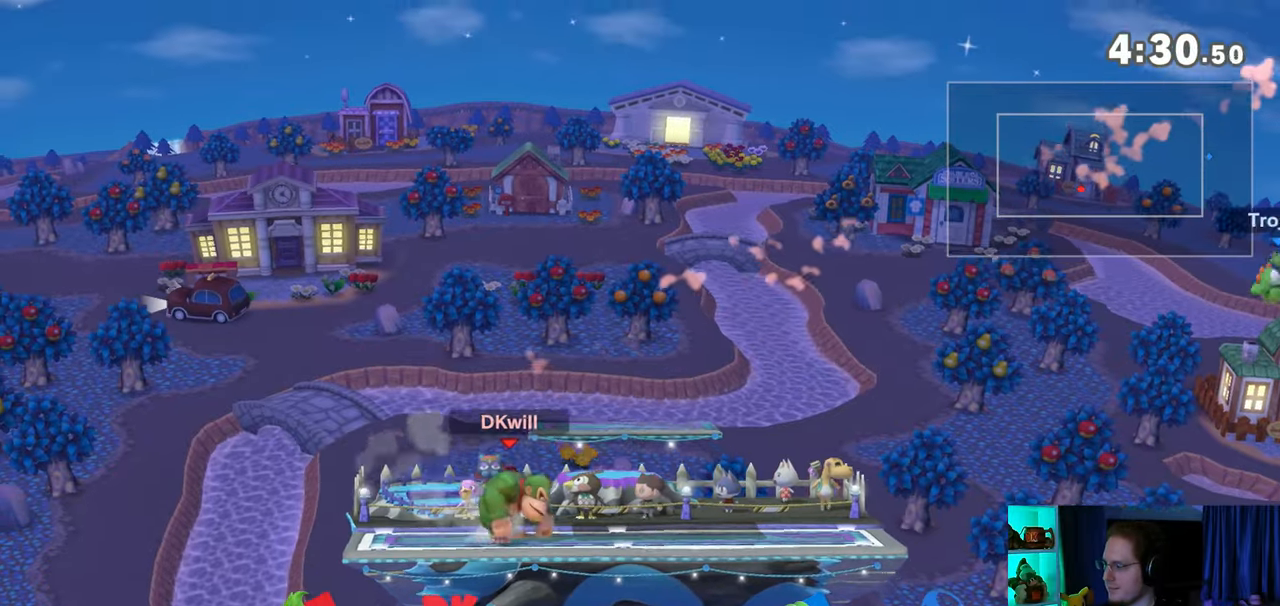
{"buttons": [], "left_stick": "right", "right_stick": "center", "events": []}
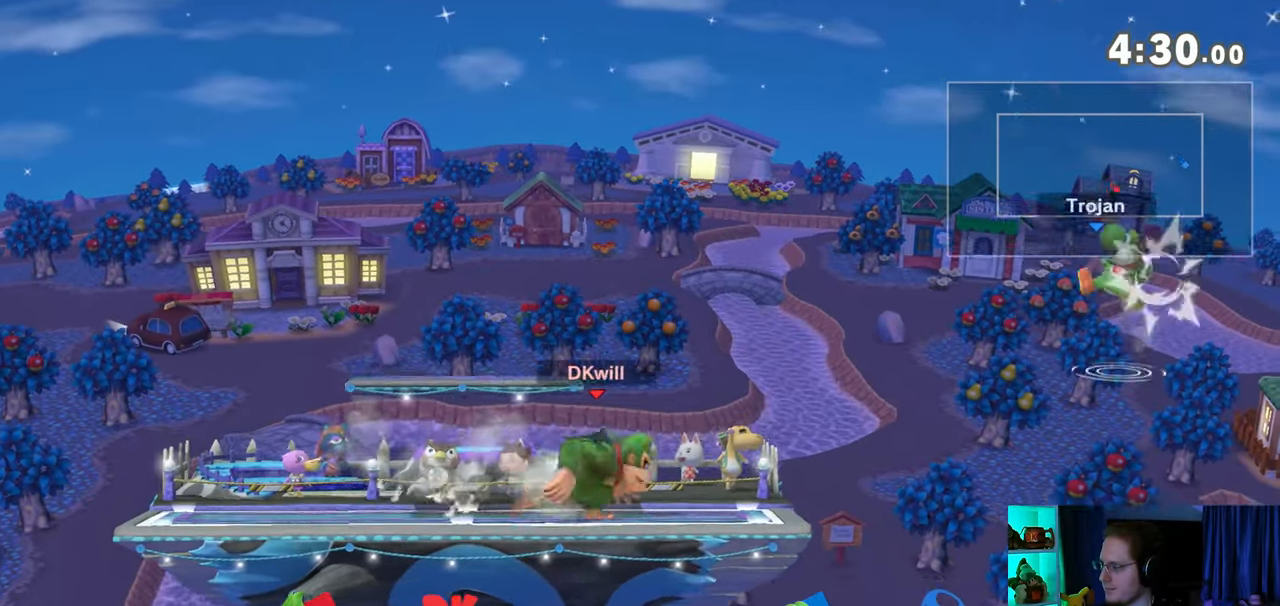
{"buttons": [], "left_stick": "center", "right_stick": "center", "events": [[167, "left_stick", "down"], [317, "left_stick", "center"]]}
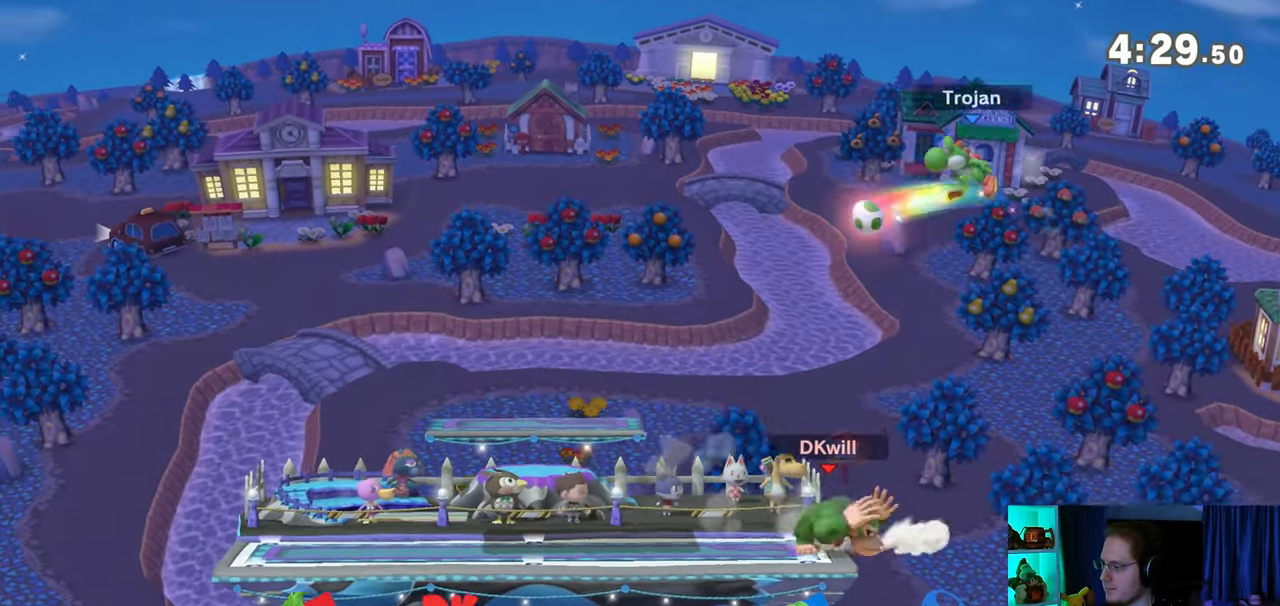
{"buttons": [], "left_stick": "center", "right_stick": "center", "events": [[133, "left_stick", "left"], [350, "left_stick", "center"]]}
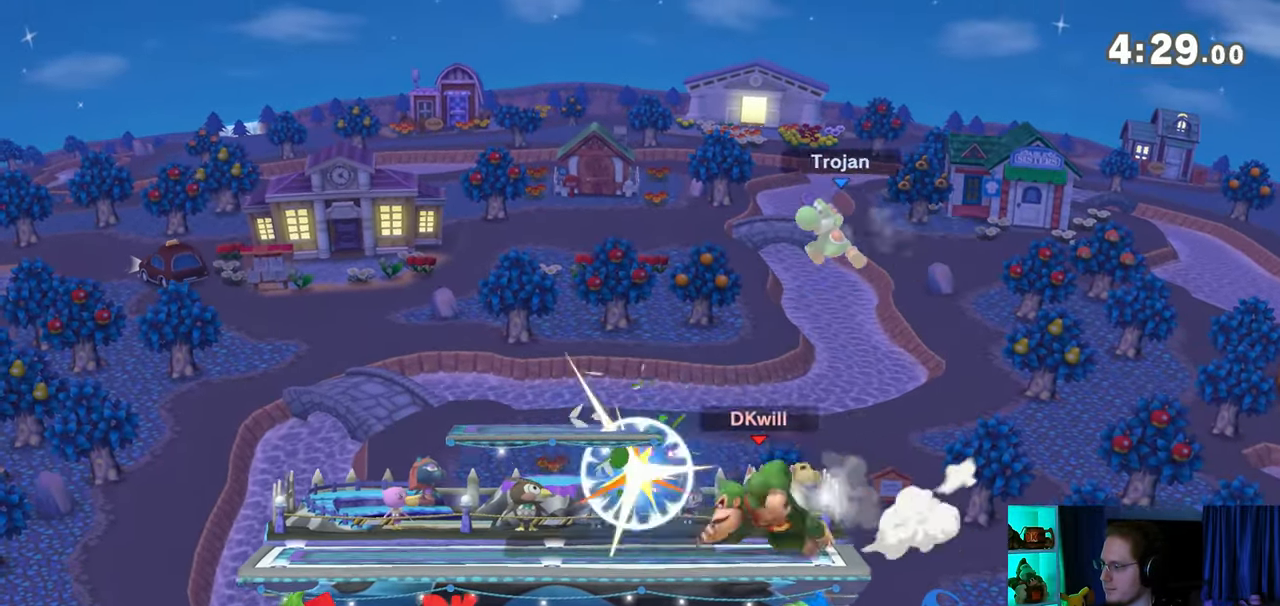
{"buttons": [], "left_stick": "center", "right_stick": "center", "events": [[33, "left_stick", "left"], [200, "left_stick", "center"]]}
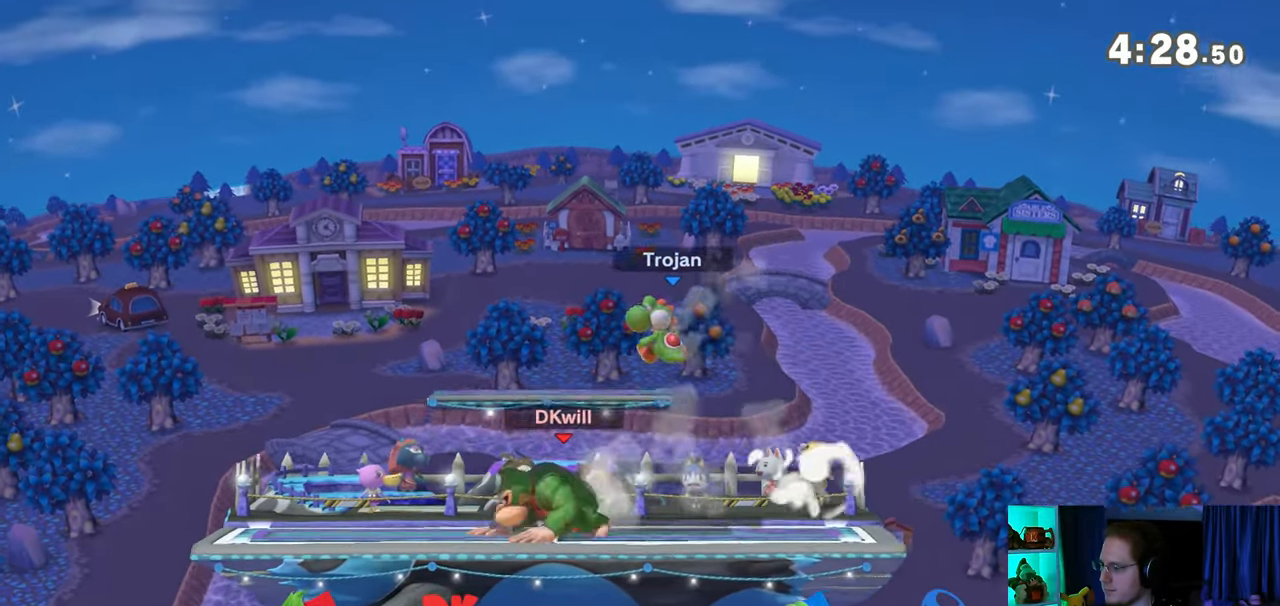
{"buttons": [], "left_stick": "center", "right_stick": "center", "events": [[33, "X", "down"], [100, "X", "up"], [233, "left_stick", "right"], [500, "left_stick", "center"]]}
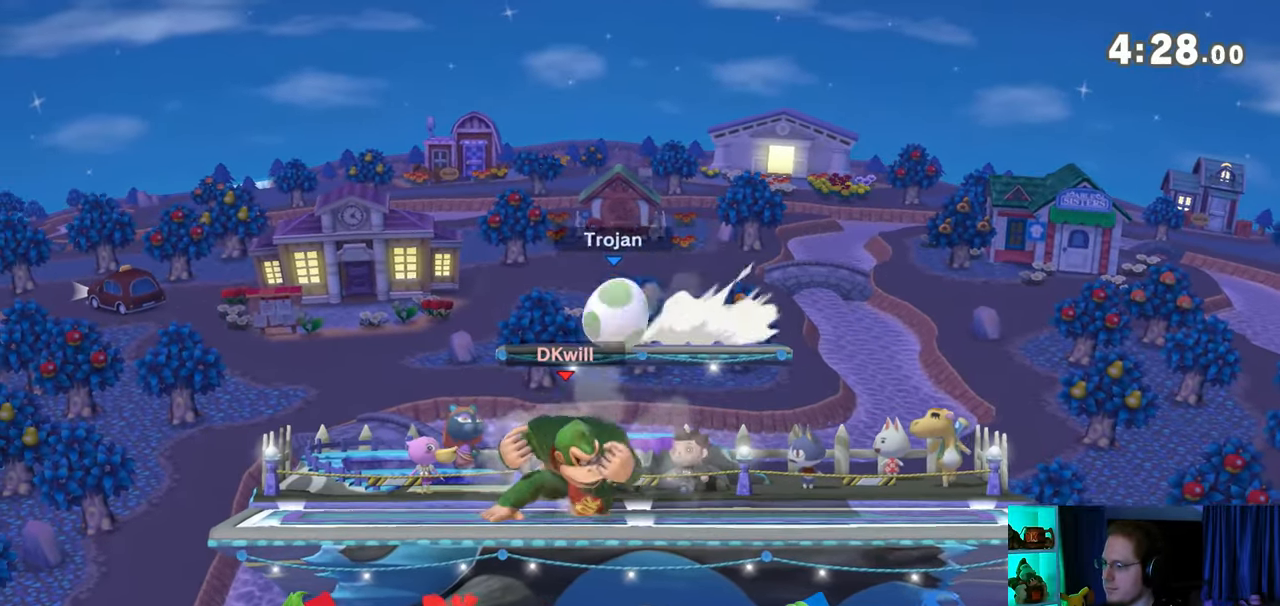
{"buttons": ["Y"], "left_stick": "left", "right_stick": "center", "events": [[250, "Y", "down"], [250, "left_stick", "up"], [317, "A", "down"], [317, "Y", "up"], [350, "A", "up"], [350, "left_stick", "left"], [417, "Y", "down"]]}
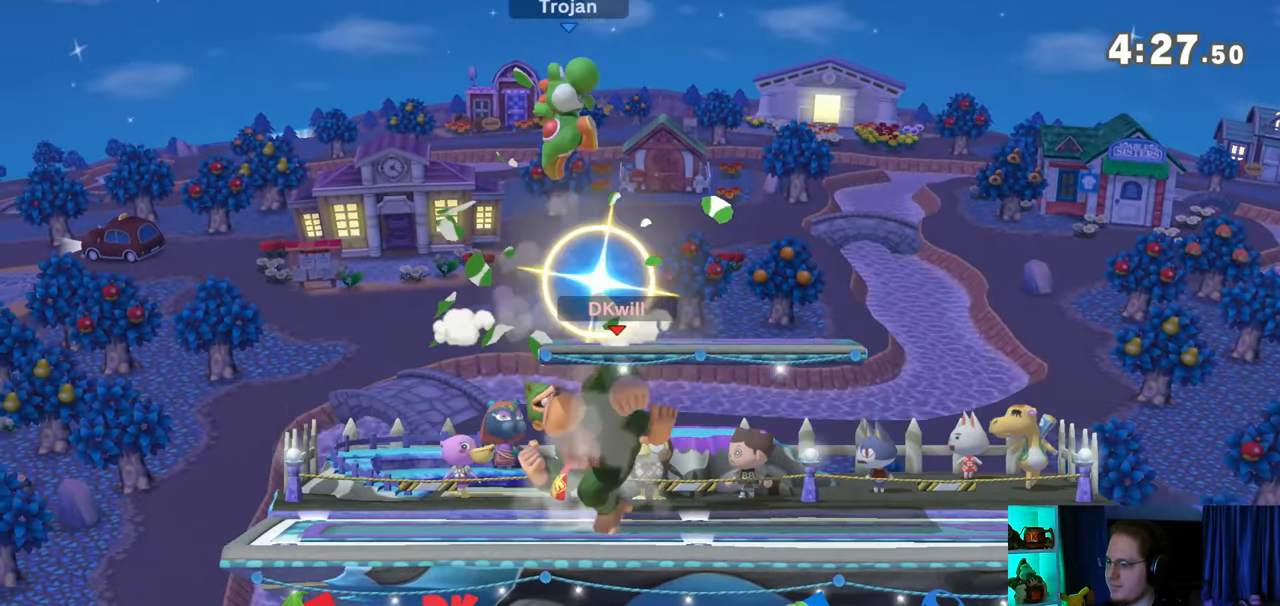
{"buttons": [], "left_stick": "center", "right_stick": "center", "events": [[283, "Y", "up"], [283, "left_stick", "down"], [417, "left_stick", "center"]]}
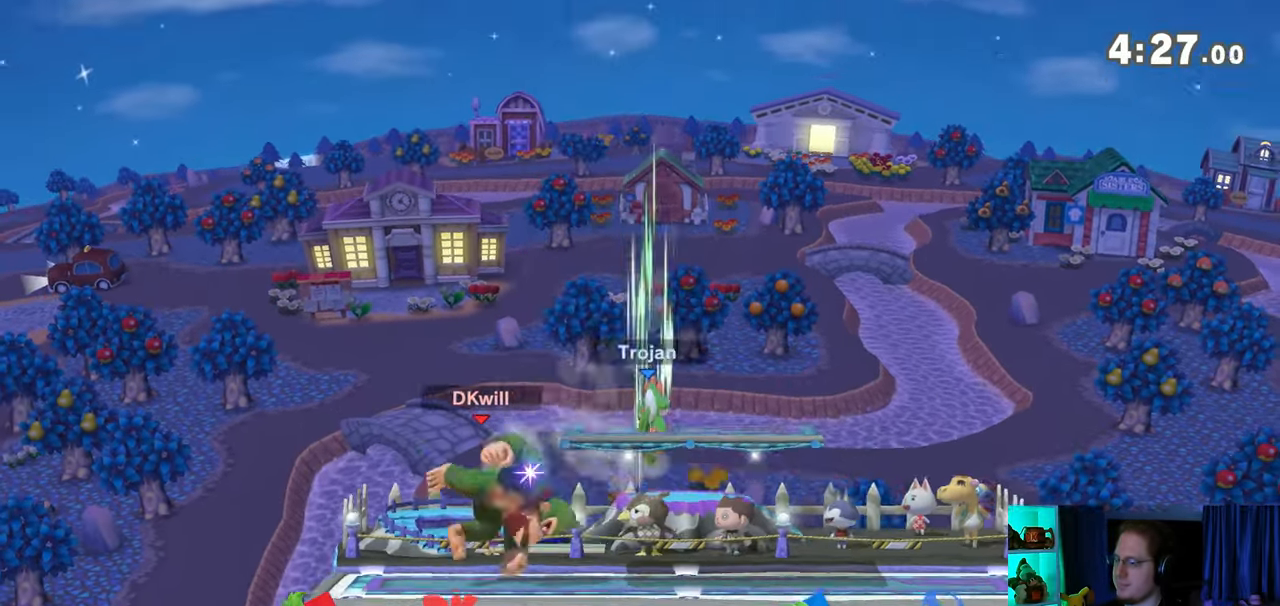
{"buttons": [], "left_stick": "right", "right_stick": "center", "events": [[133, "left_stick", "right"], [200, "X", "down"], [217, "left_stick", "center"], [250, "X", "up"], [317, "left_stick", "right"]]}
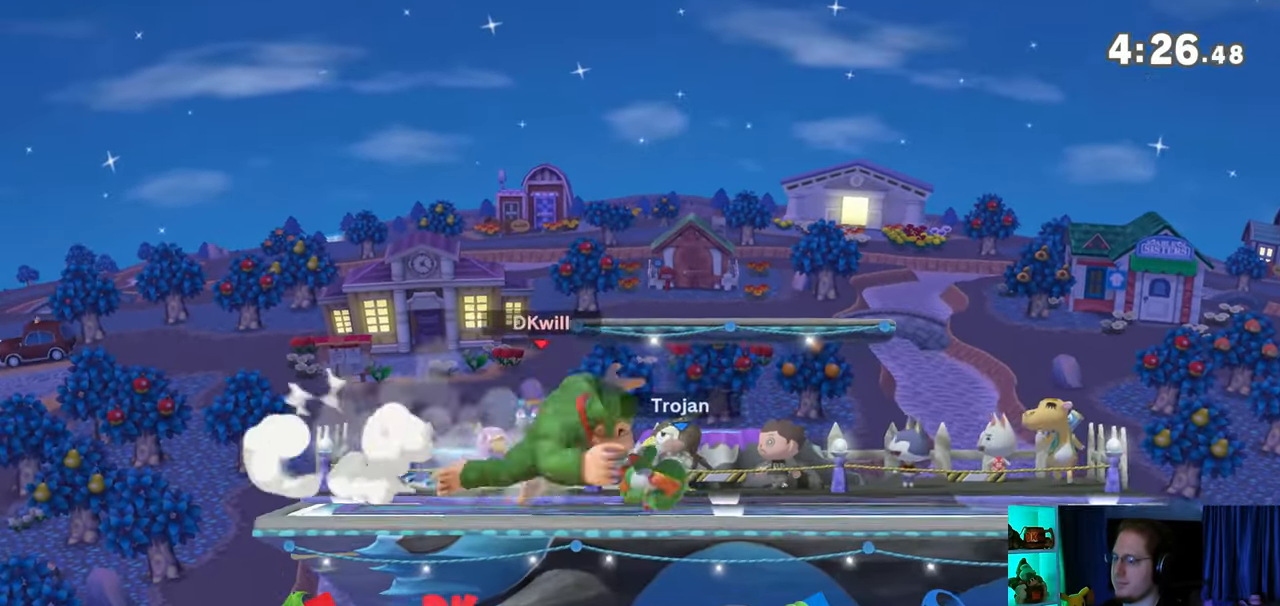
{"buttons": [], "left_stick": "left", "right_stick": "center", "events": [[33, "left_stick", "left"]]}
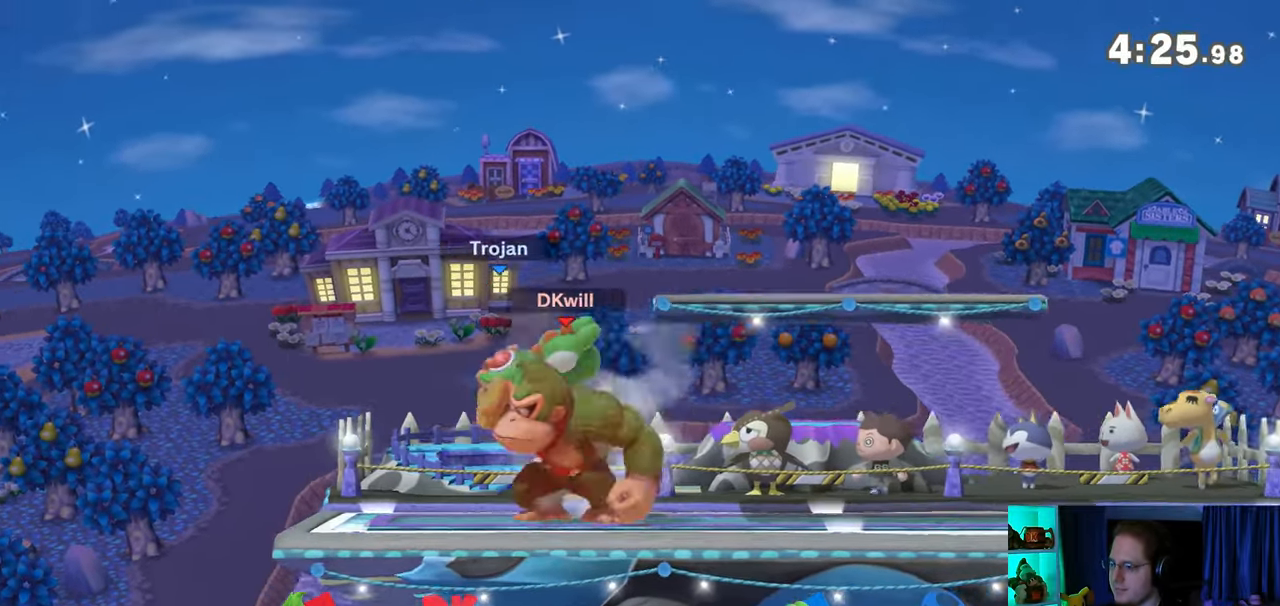
{"buttons": ["Y"], "left_stick": "left", "right_stick": "center", "events": [[200, "Y", "down"]]}
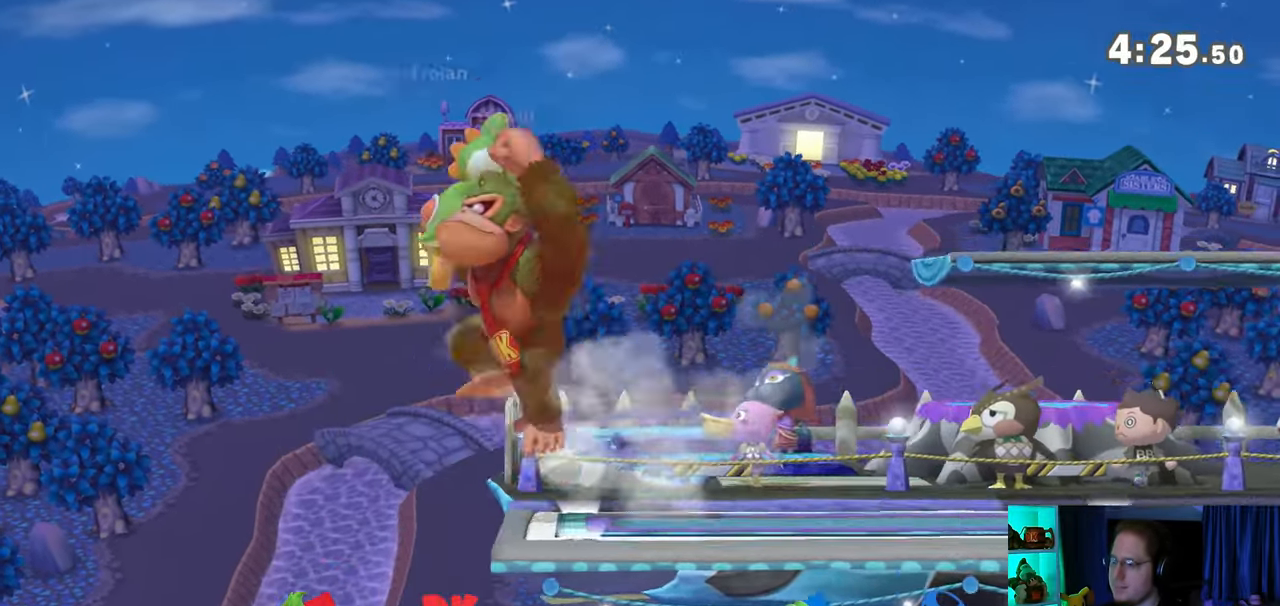
{"buttons": [], "left_stick": "left", "right_stick": "center", "events": [[483, "Y", "up"]]}
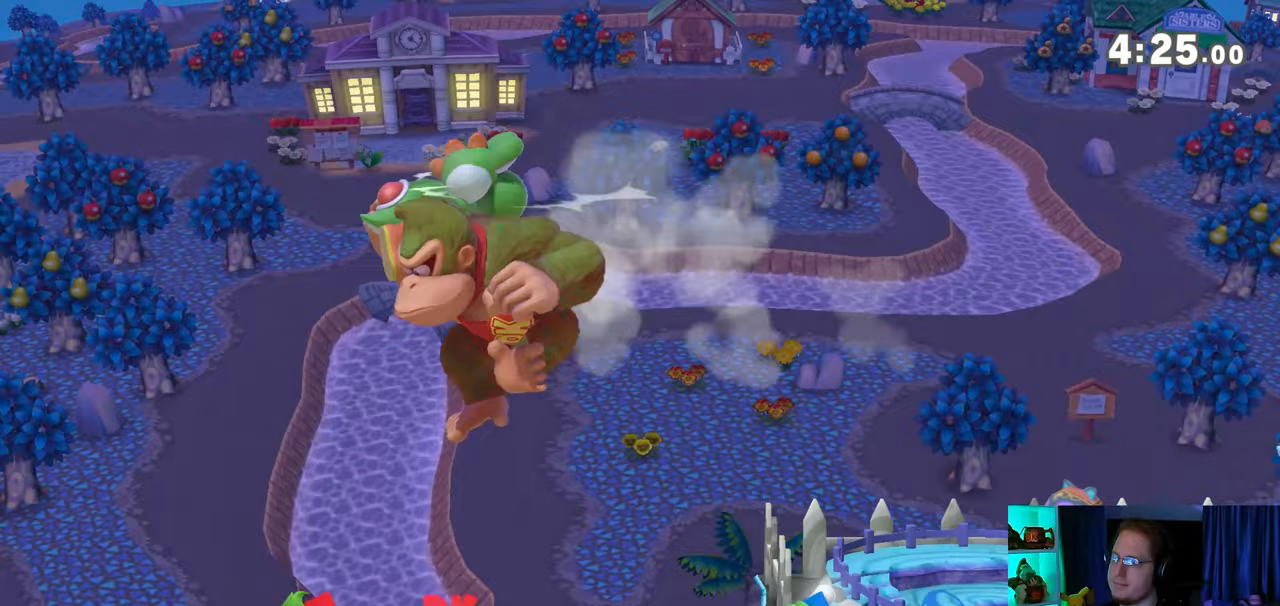
{"buttons": ["A"], "left_stick": "down", "right_stick": "center", "events": [[167, "left_stick", "down"], [200, "A", "down"]]}
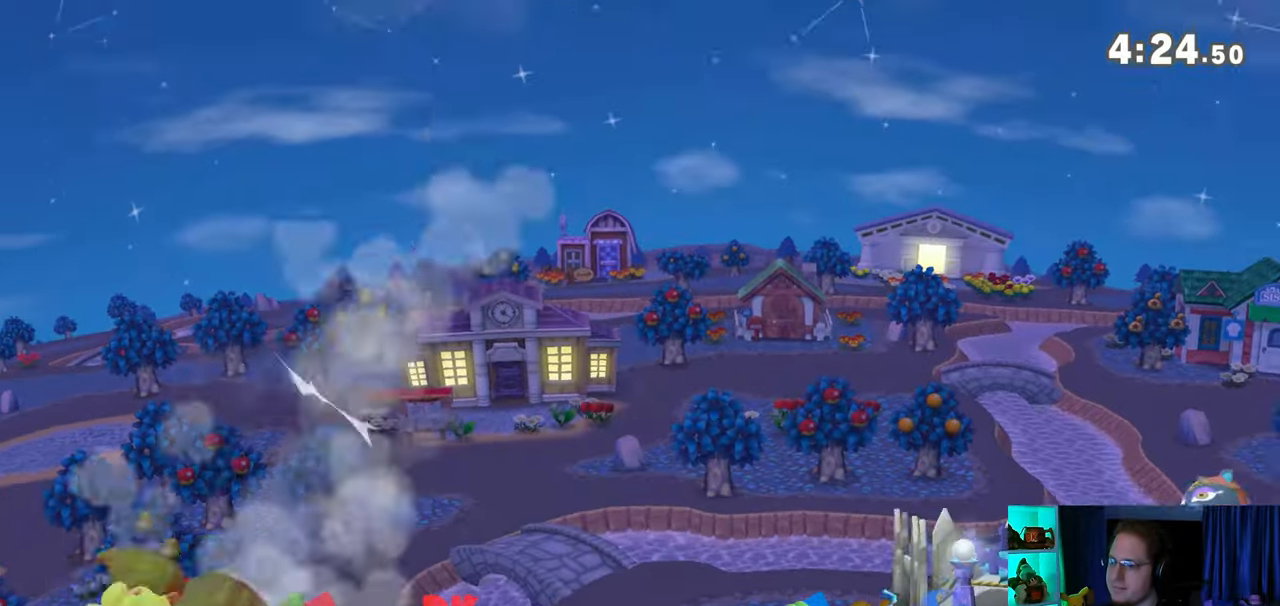
{"buttons": [], "left_stick": "down", "right_stick": "center", "events": [[100, "A", "up"]]}
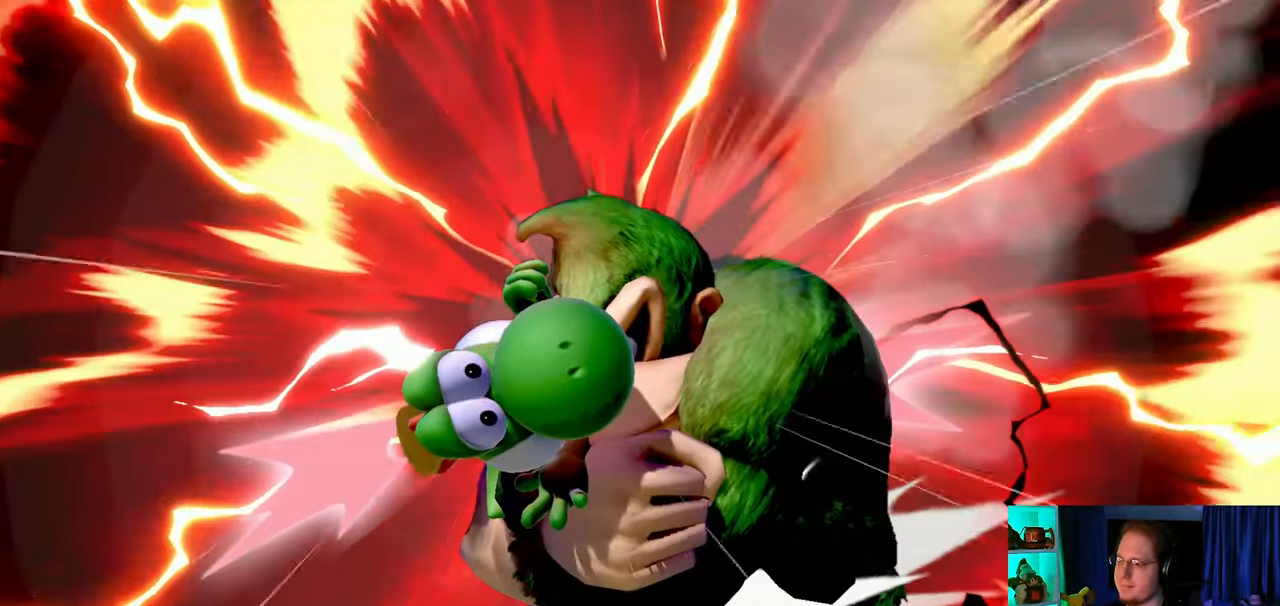
{"buttons": [], "left_stick": "center", "right_stick": "center", "events": [[200, "left_stick", "center"]]}
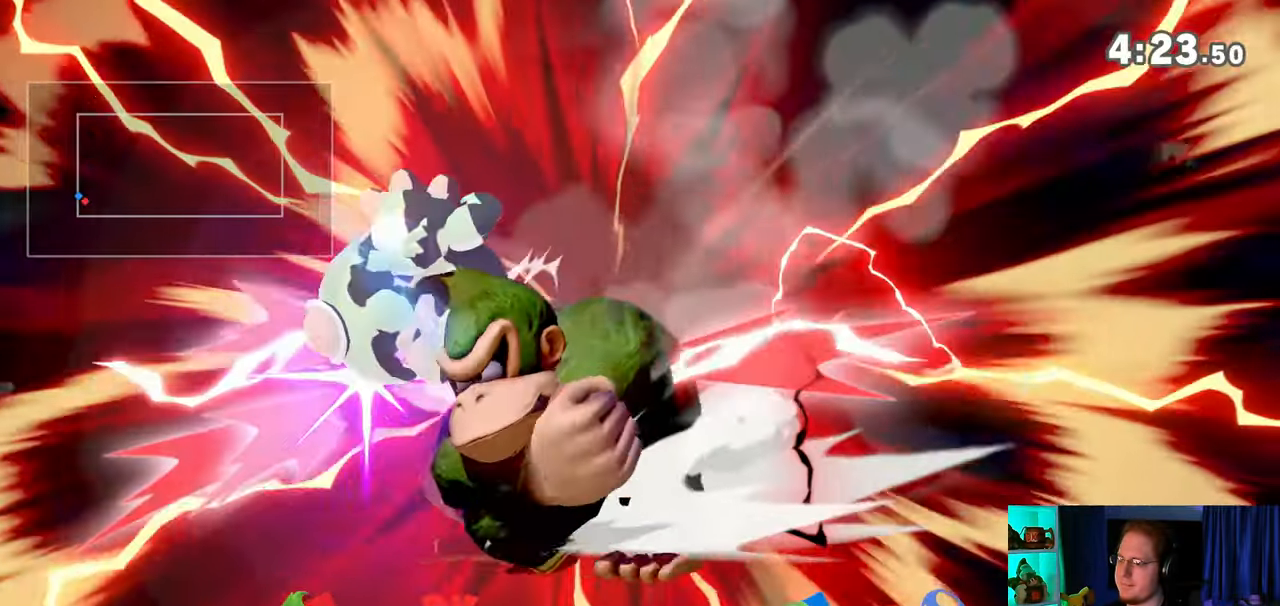
{"buttons": [], "left_stick": "right", "right_stick": "center", "events": [[283, "left_stick", "right"], [350, "Y", "down"], [383, "Y", "up"], [467, "Y", "down"], [500, "Y", "up"]]}
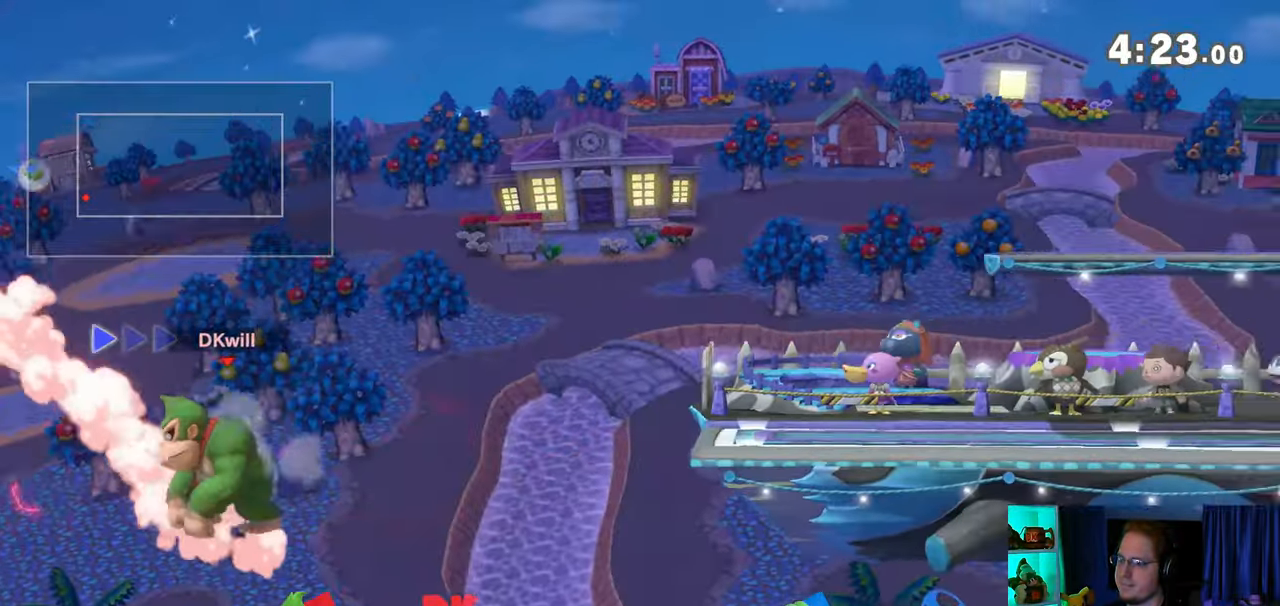
{"buttons": [], "left_stick": "center", "right_stick": "center", "events": [[350, "left_stick", "center"]]}